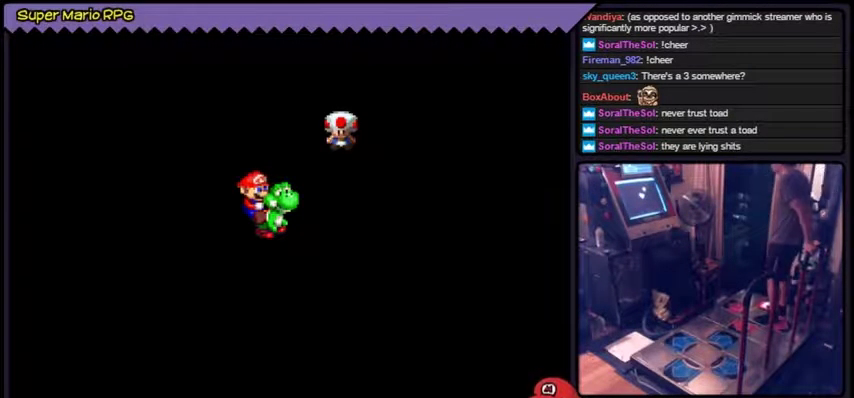
Gameplay with a controller (Nintendo layout); each line is a JSON object with the inputs held at the frame after it. Not read: L2 L3 R1 R3.
{"buttons": ["B"]}
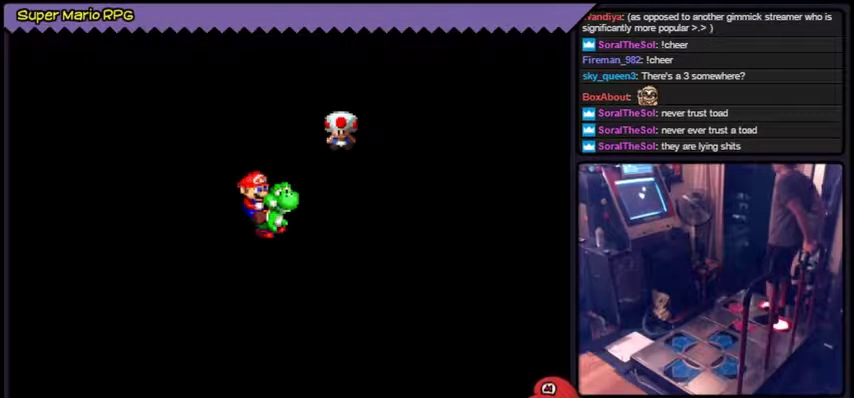
{"buttons": ["B"]}
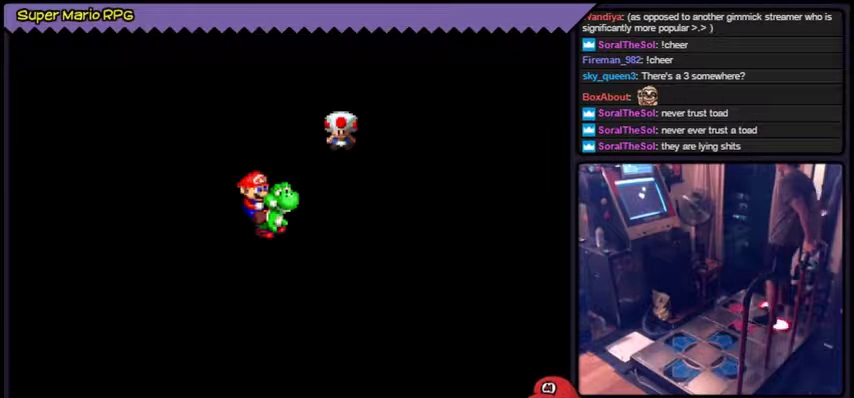
{"buttons": ["B"]}
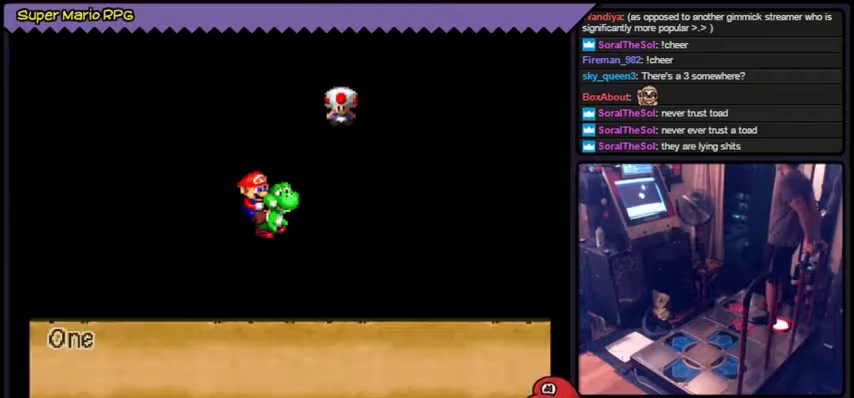
{"buttons": []}
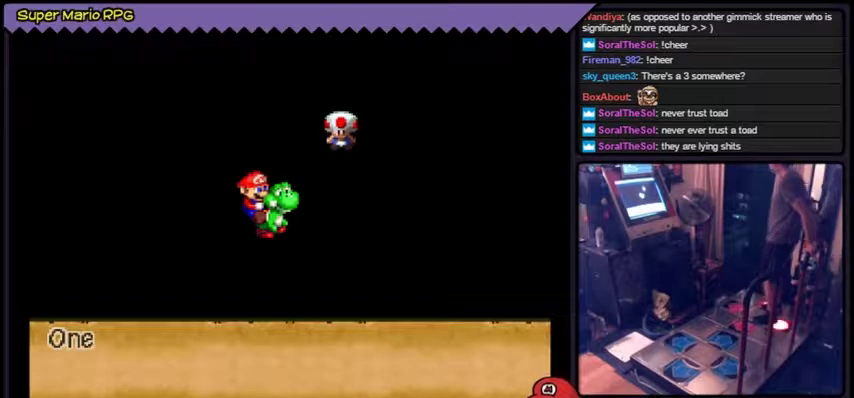
{"buttons": ["B"]}
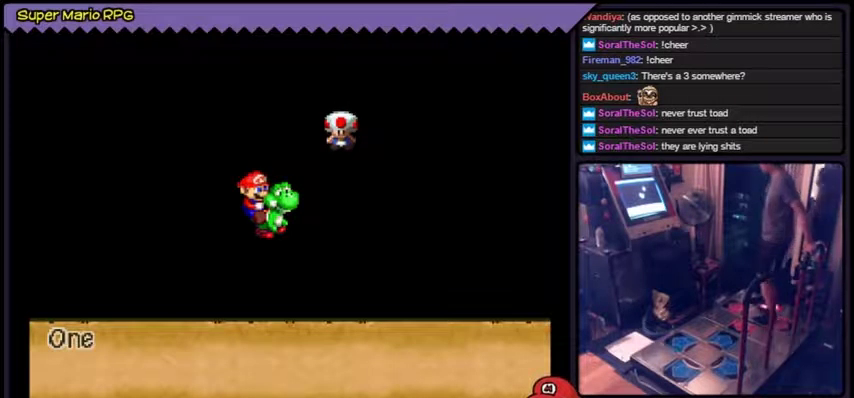
{"buttons": ["B"]}
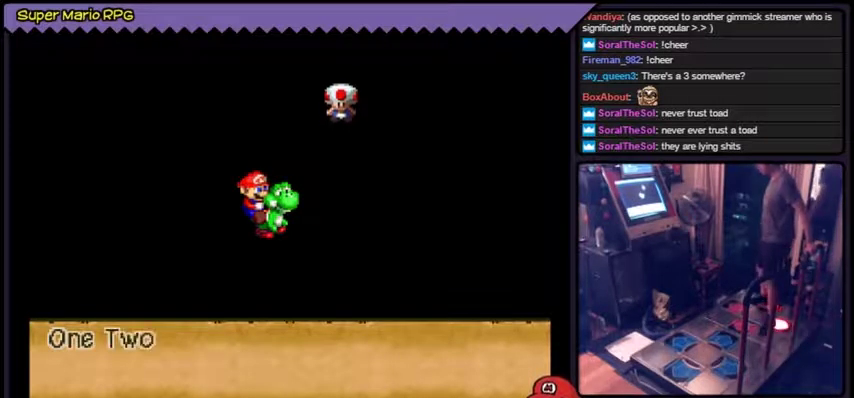
{"buttons": []}
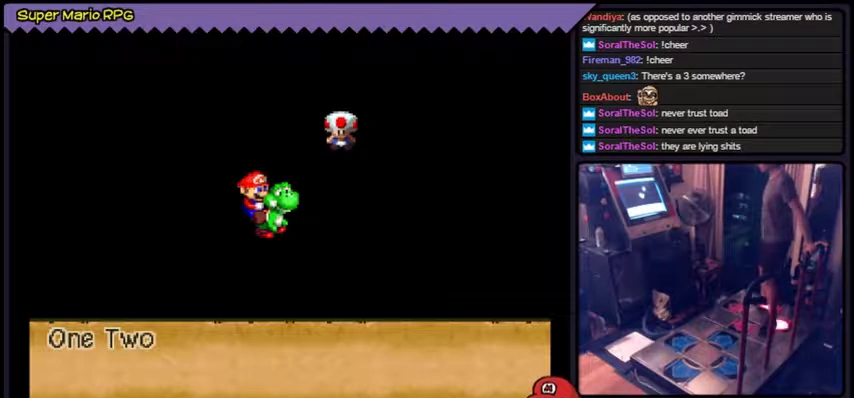
{"buttons": ["B"]}
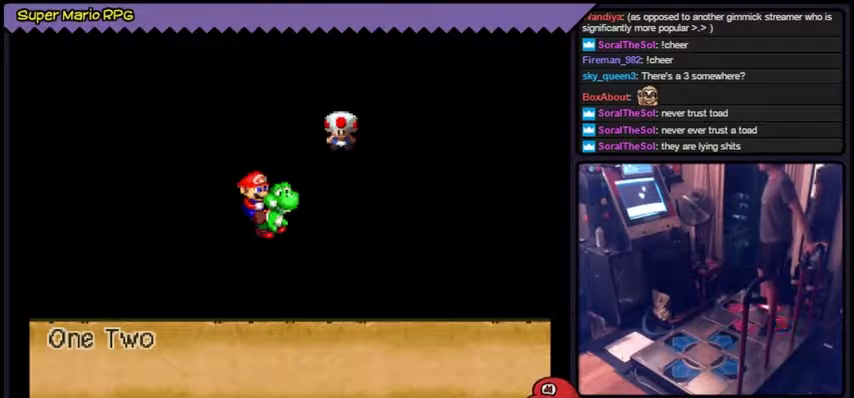
{"buttons": ["B"]}
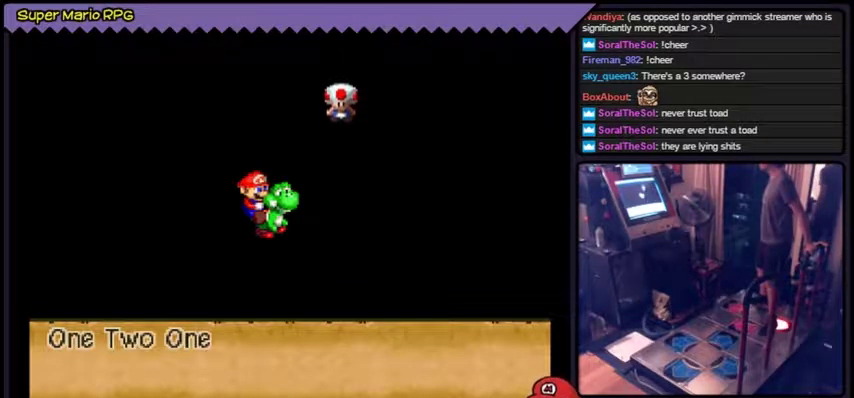
{"buttons": []}
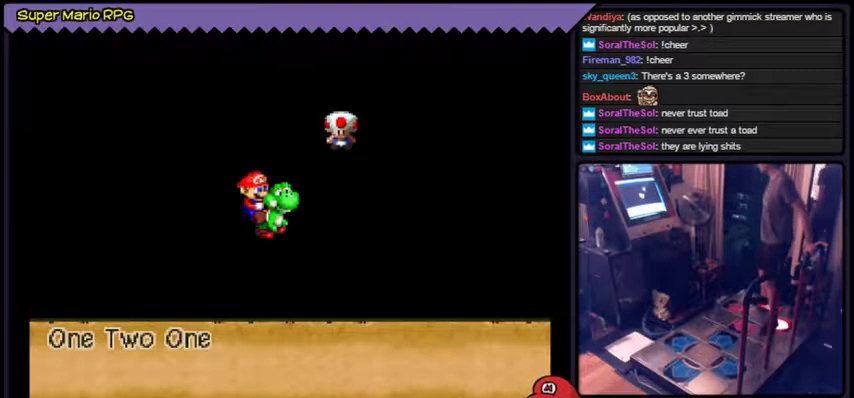
{"buttons": ["B"]}
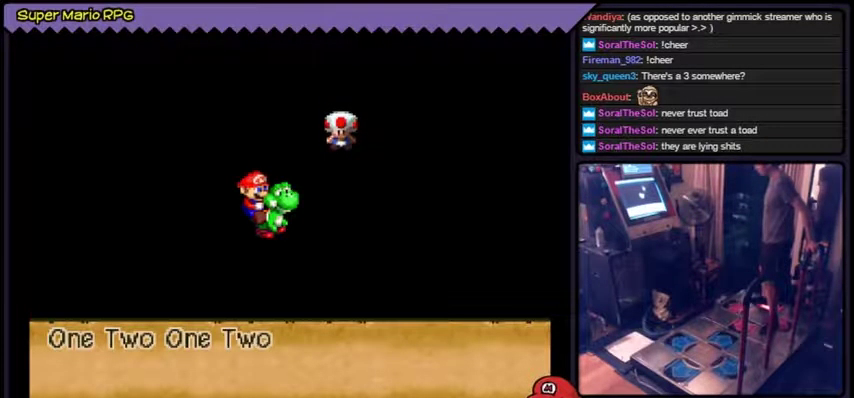
{"buttons": ["B"]}
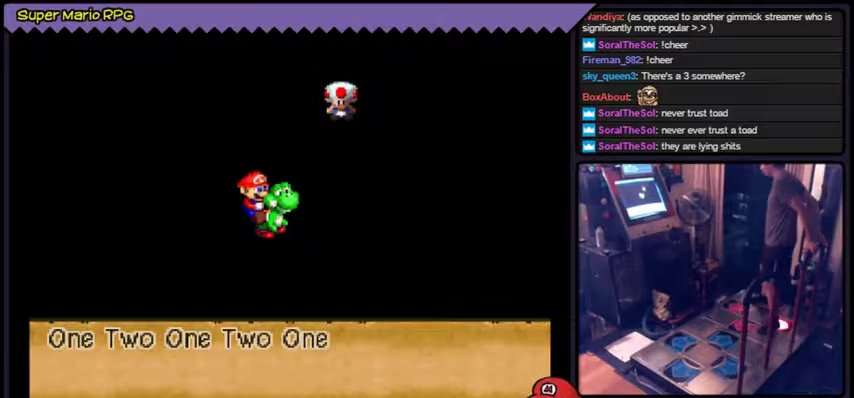
{"buttons": []}
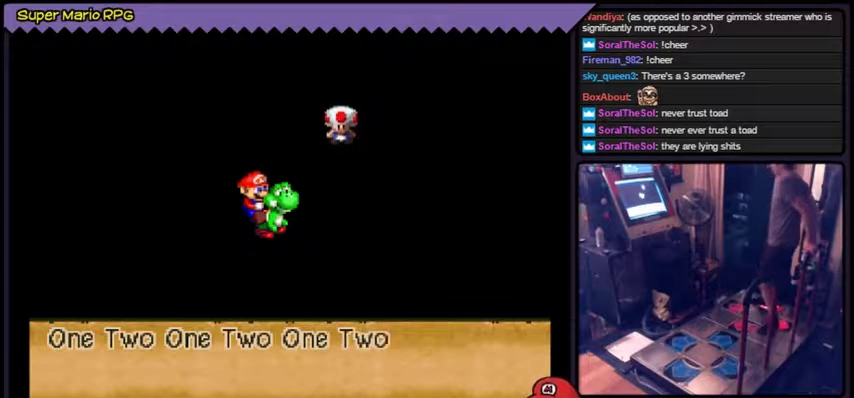
{"buttons": ["B"]}
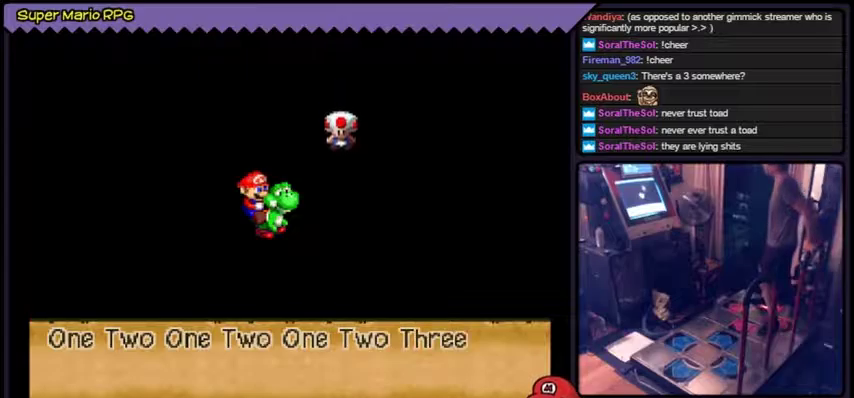
{"buttons": ["B"]}
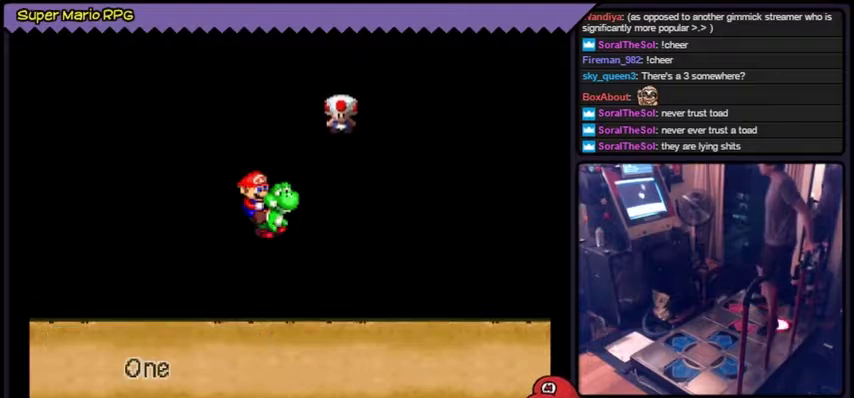
{"buttons": []}